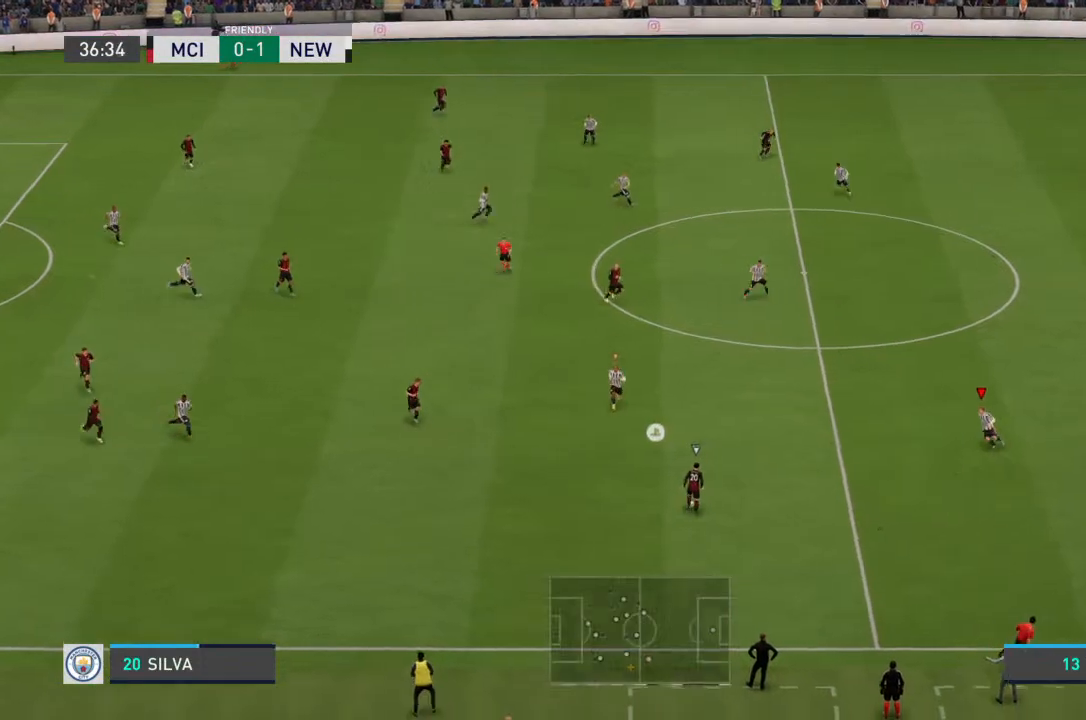
Gameplay with a controller (PlayStation layout); each line is a JSON object with the inputs held at the frame after it. "events" lists button and stick changes between this image and that frame as [ms after this image, input, new state], when the widget could be followed in between. Not read: L3 R3.
{"buttons": ["L2", "R2"], "left_stick": "up-right", "right_stick": "center", "events": []}
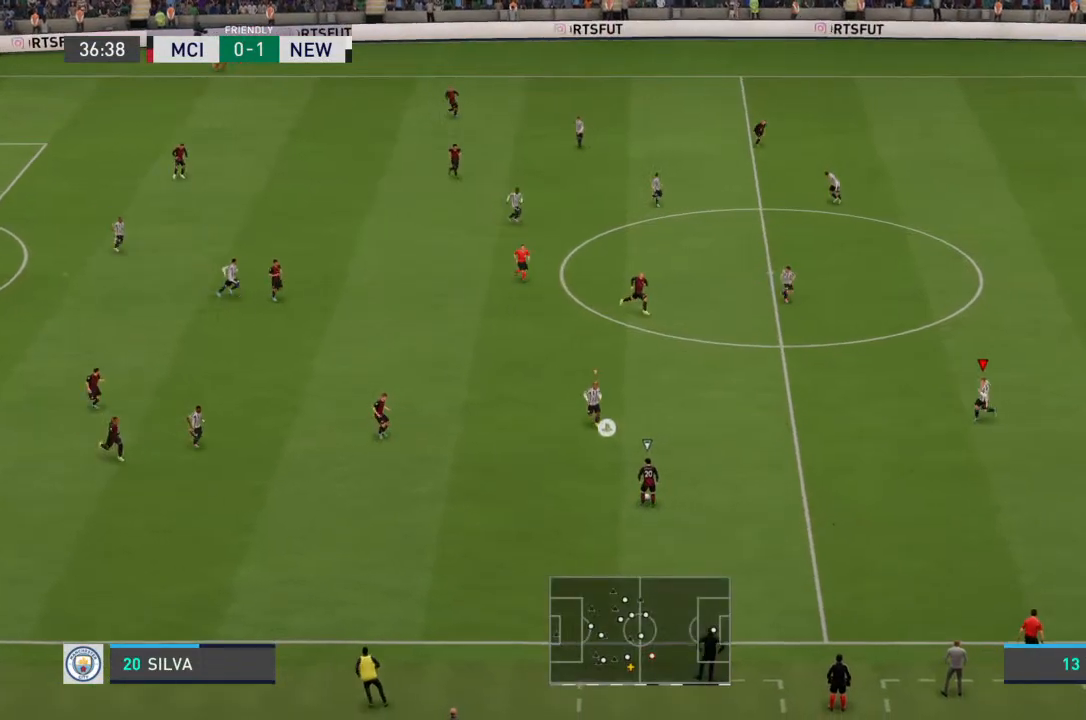
{"buttons": [], "left_stick": "down-right", "right_stick": "center", "events": [[33, "left_stick", "center"], [167, "R2", "up"], [233, "L2", "up"], [267, "left_stick", "down-right"], [333, "L1", "down"], [500, "L1", "up"]]}
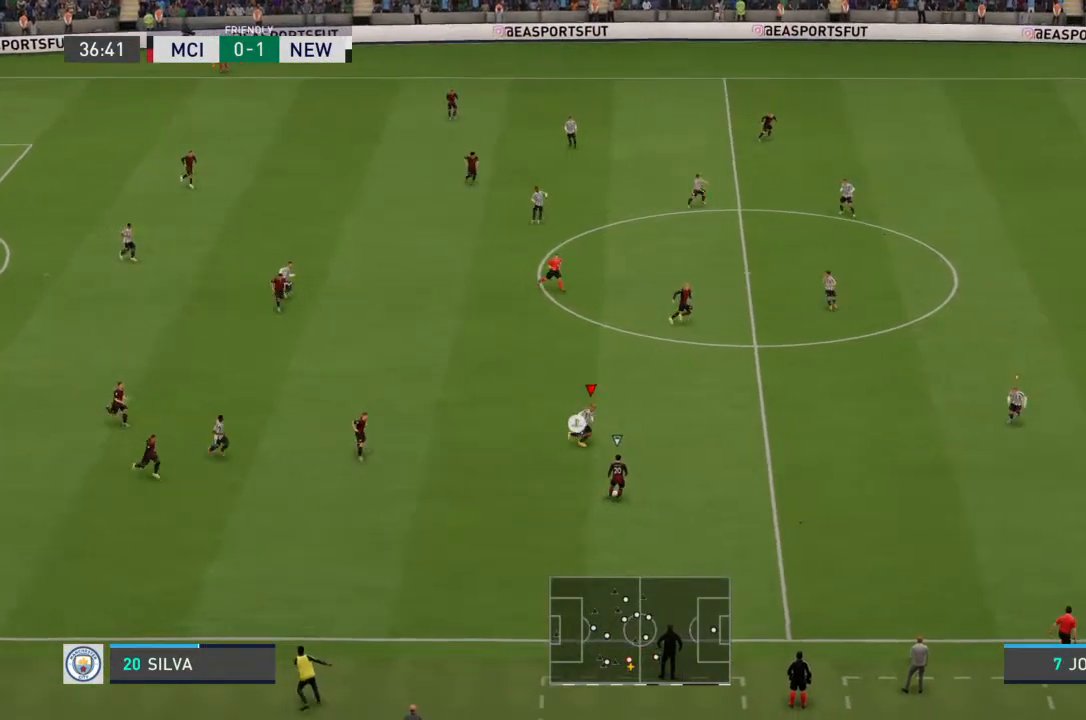
{"buttons": [], "left_stick": "up-right", "right_stick": "center", "events": [[33, "left_stick", "center"], [500, "left_stick", "up-right"]]}
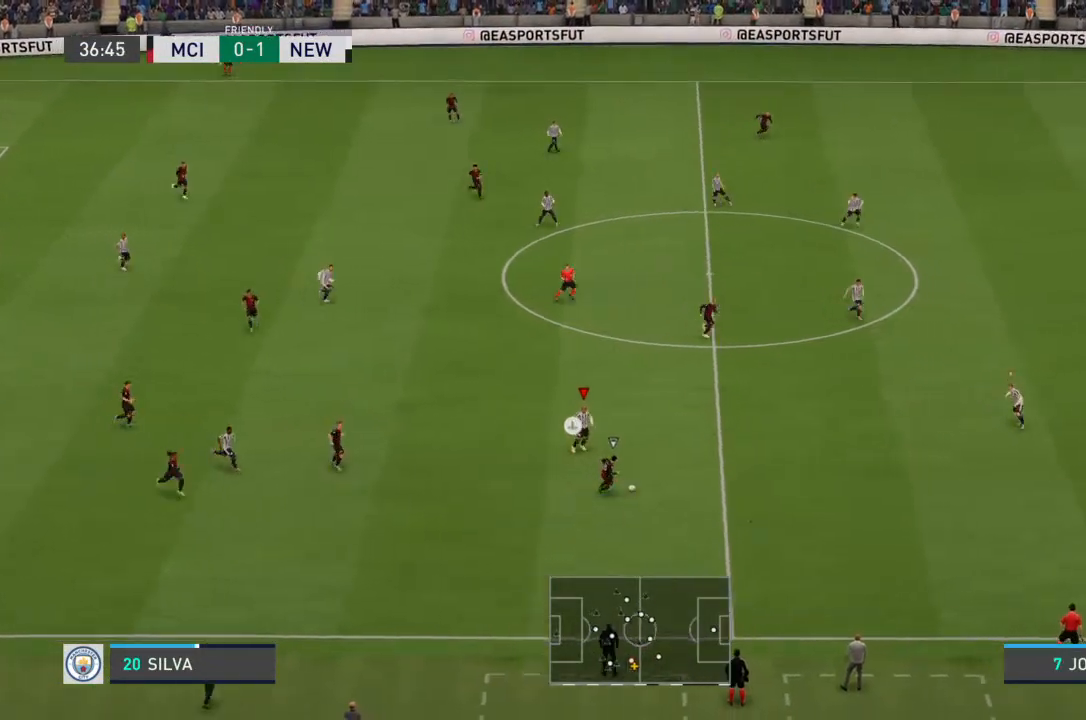
{"buttons": [], "left_stick": "right", "right_stick": "center", "events": [[167, "left_stick", "right"]]}
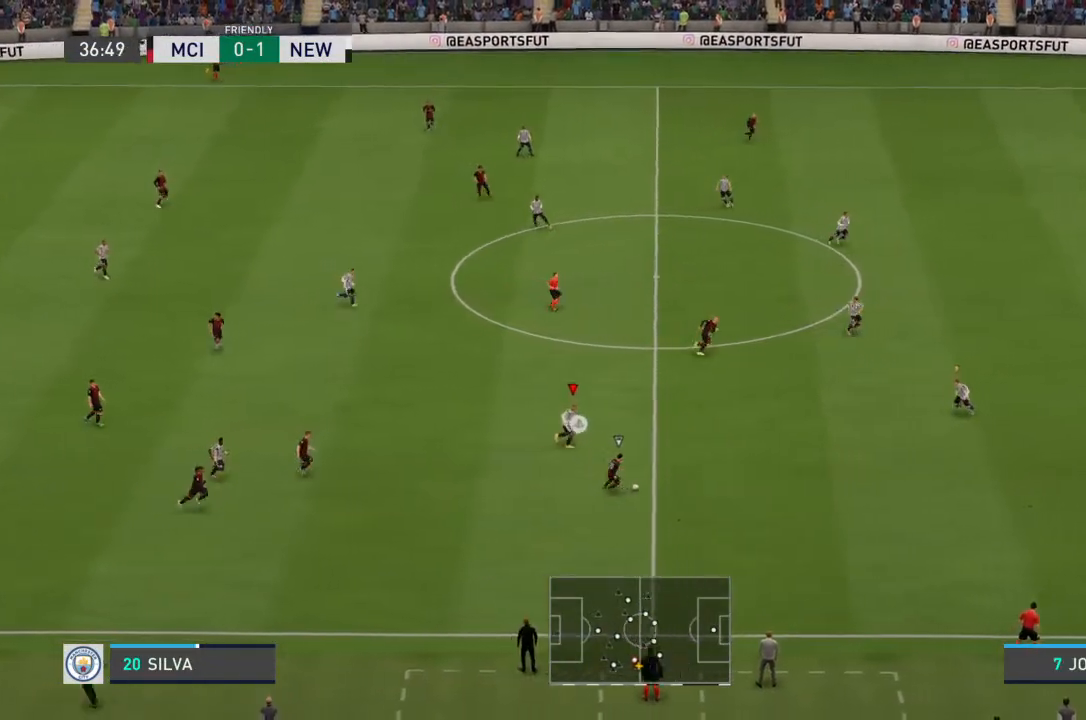
{"buttons": [], "left_stick": "right", "right_stick": "center", "events": [[267, "R2", "down"], [333, "R2", "up"]]}
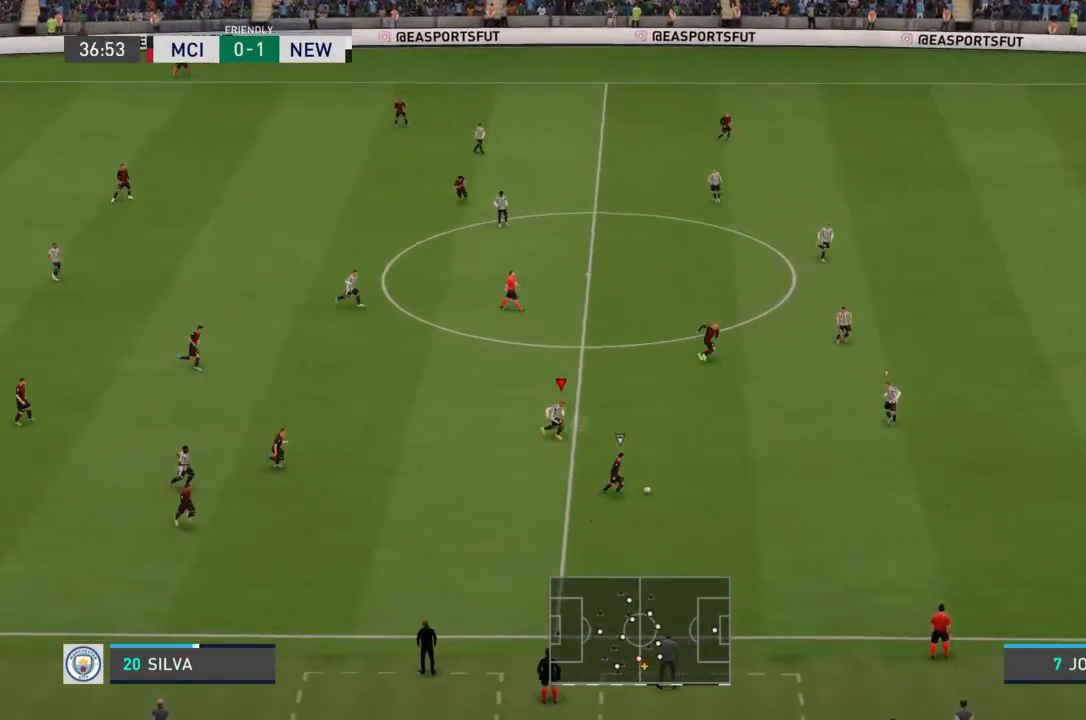
{"buttons": ["L2", "R2"], "left_stick": "down", "right_stick": "center", "events": [[33, "left_stick", "down-right"], [67, "L1", "down"], [200, "L1", "up"], [200, "R2", "down"], [433, "left_stick", "down"], [467, "L2", "down"]]}
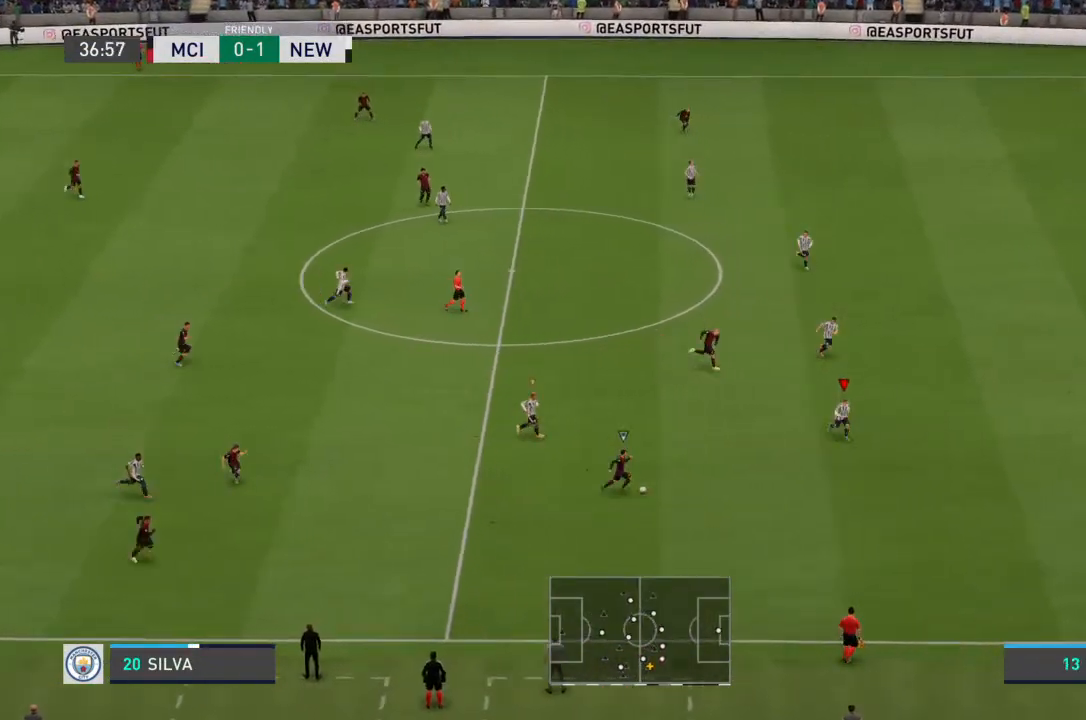
{"buttons": ["L2", "R2"], "left_stick": "down-right", "right_stick": "center", "events": [[33, "R2", "up"], [167, "R2", "down"], [233, "left_stick", "down-left"], [400, "left_stick", "down-right"]]}
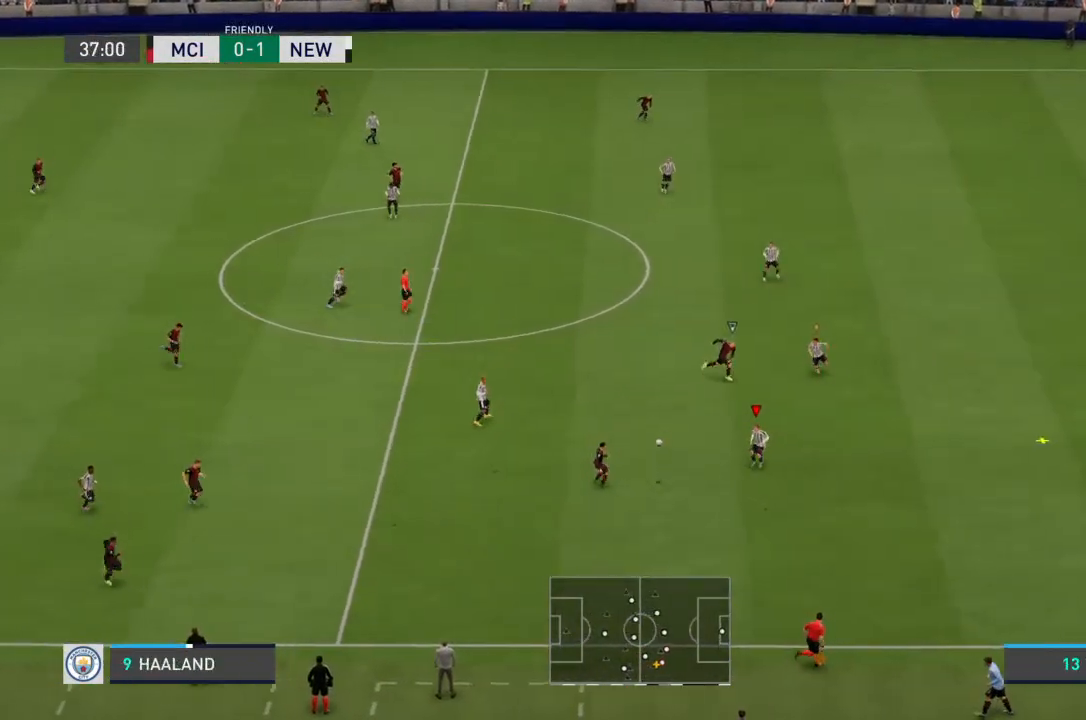
{"buttons": ["R2"], "left_stick": "up-right", "right_stick": "center", "events": [[233, "left_stick", "up-right"], [433, "L2", "up"]]}
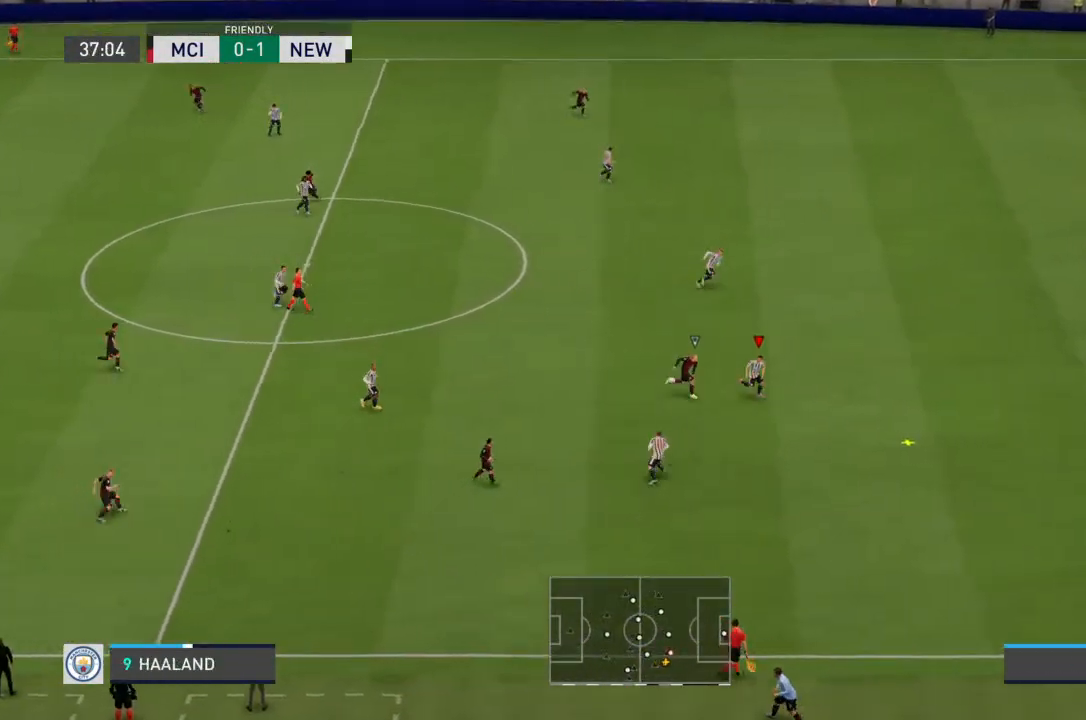
{"buttons": ["R2"], "left_stick": "right", "right_stick": "center", "events": [[100, "left_stick", "right"]]}
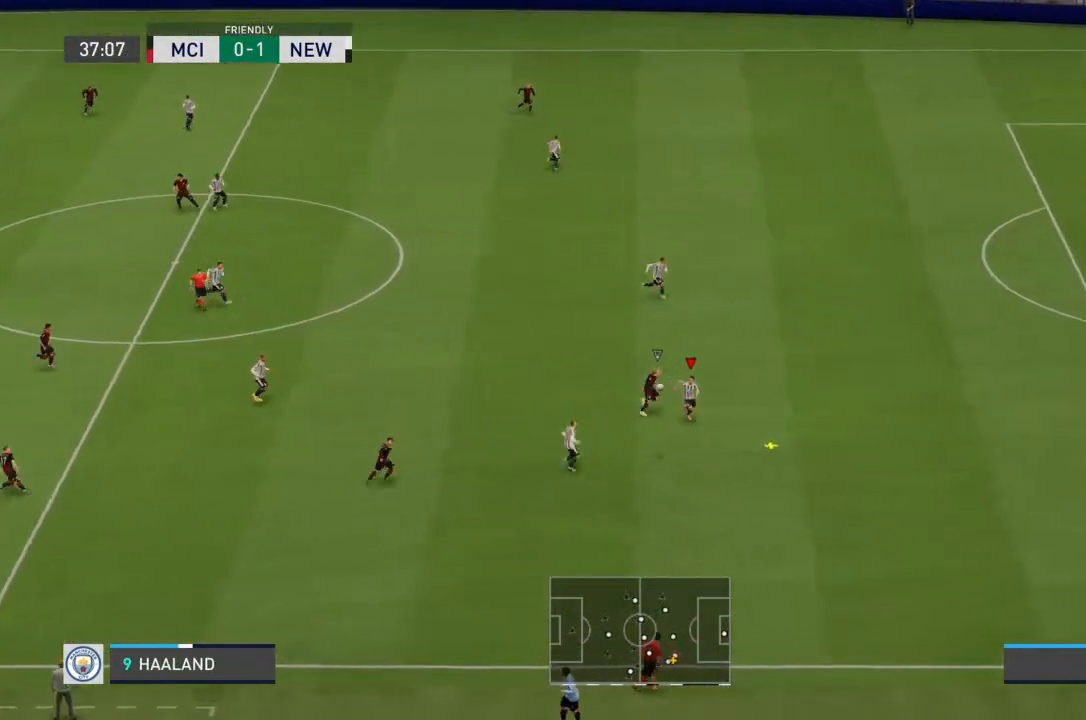
{"buttons": ["R2"], "left_stick": "down-left", "right_stick": "center", "events": [[67, "CROSS", "down"], [100, "left_stick", "down"], [167, "CROSS", "up"], [233, "left_stick", "down-left"]]}
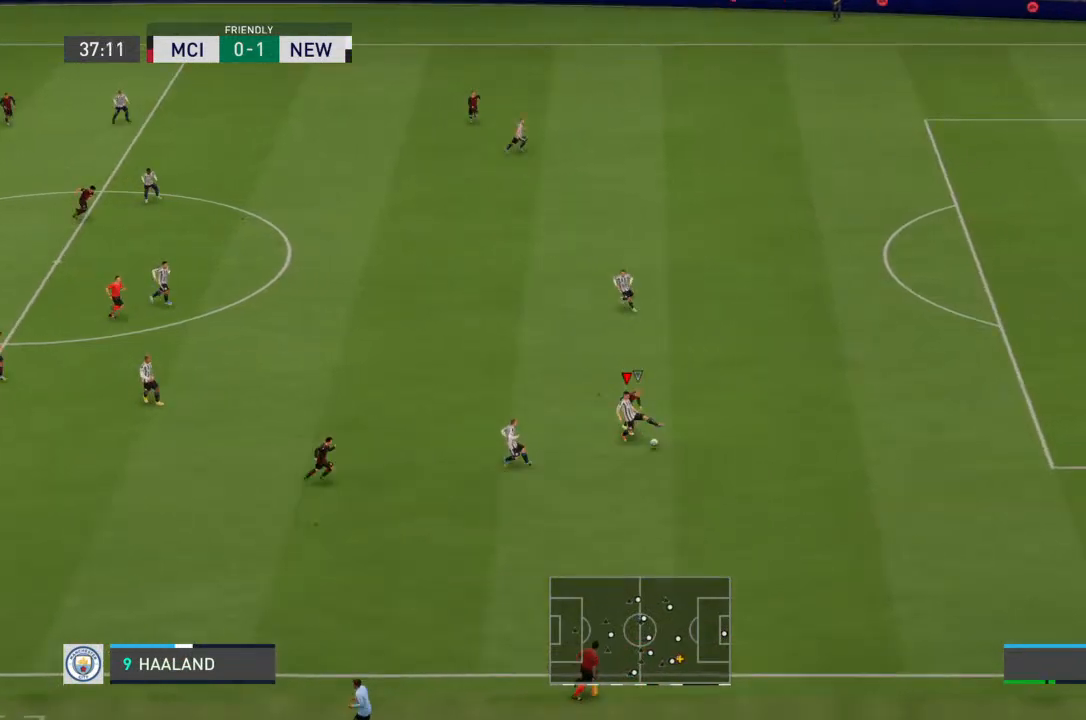
{"buttons": [], "left_stick": "up", "right_stick": "center", "events": [[67, "left_stick", "left"], [233, "left_stick", "up-right"], [467, "R2", "up"], [467, "left_stick", "up"]]}
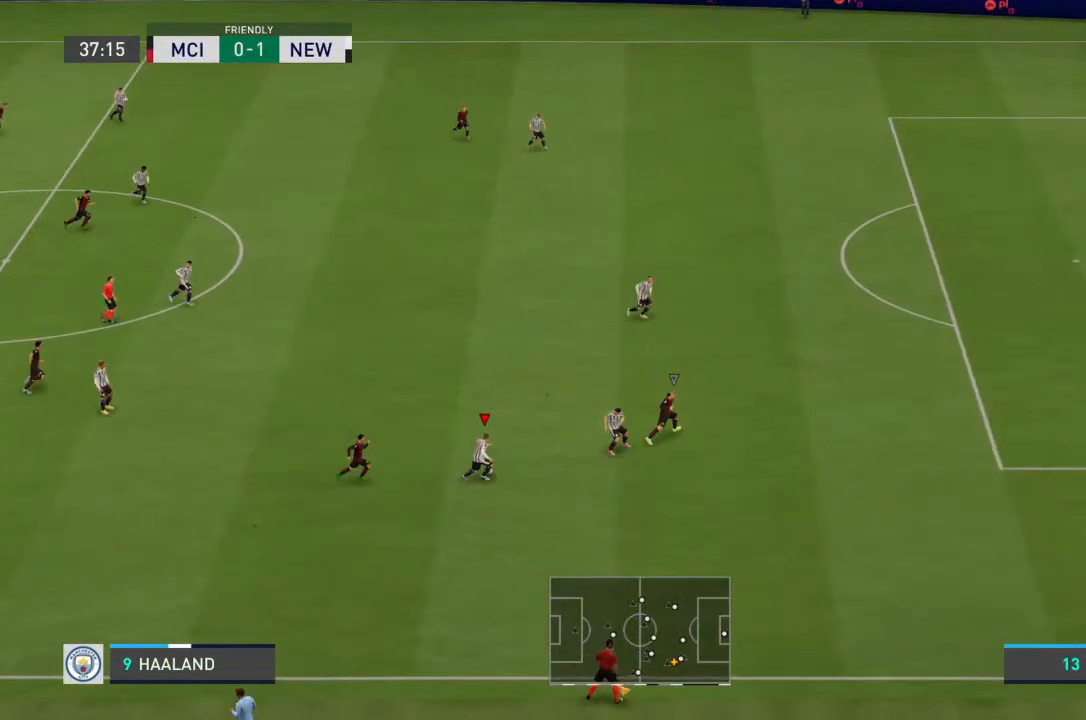
{"buttons": [], "left_stick": "up", "right_stick": "center", "events": [[367, "CROSS", "down"], [500, "CROSS", "up"]]}
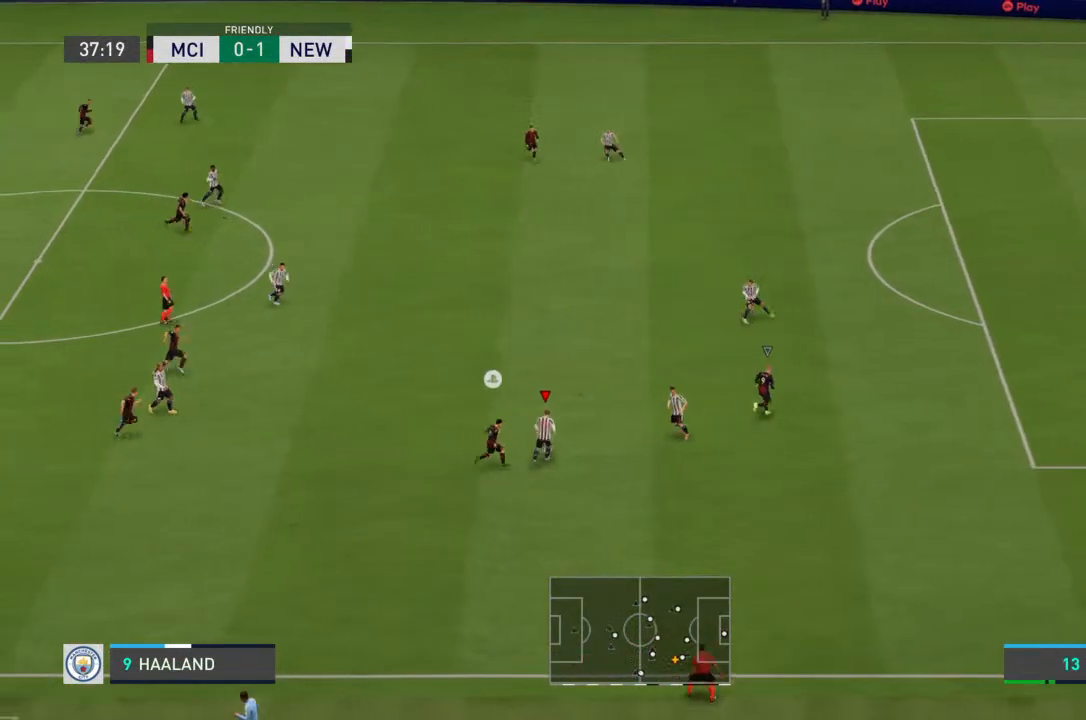
{"buttons": [], "left_stick": "up", "right_stick": "center", "events": []}
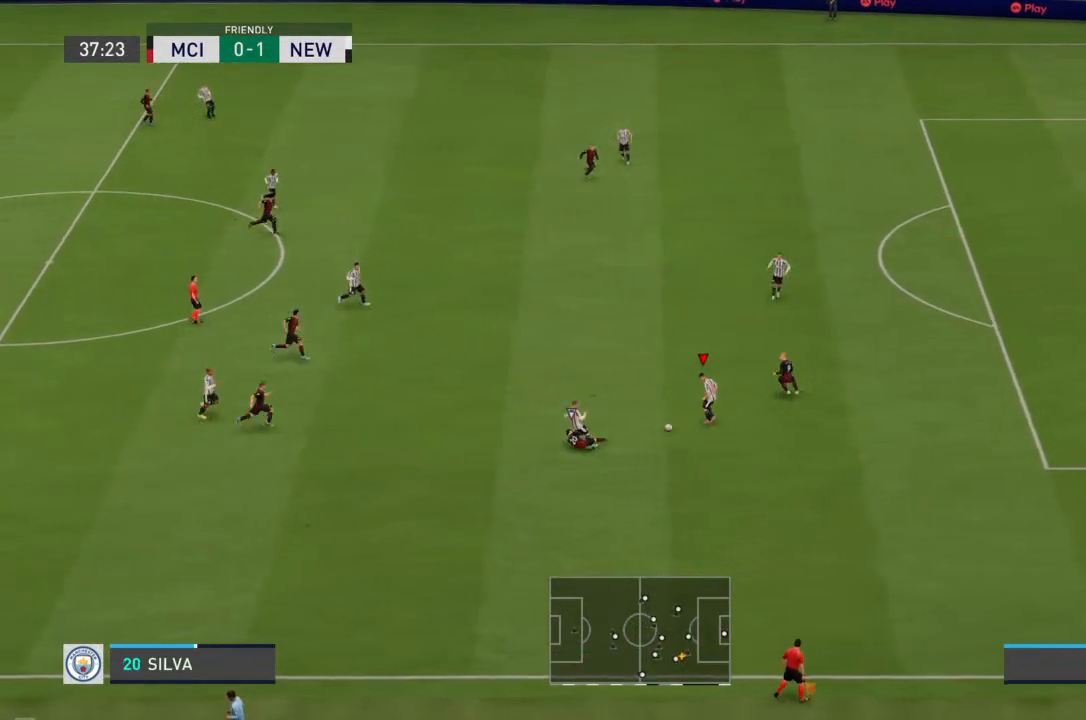
{"buttons": [], "left_stick": "up-left", "right_stick": "center", "events": [[100, "left_stick", "up-left"], [267, "CROSS", "down"], [333, "CROSS", "up"]]}
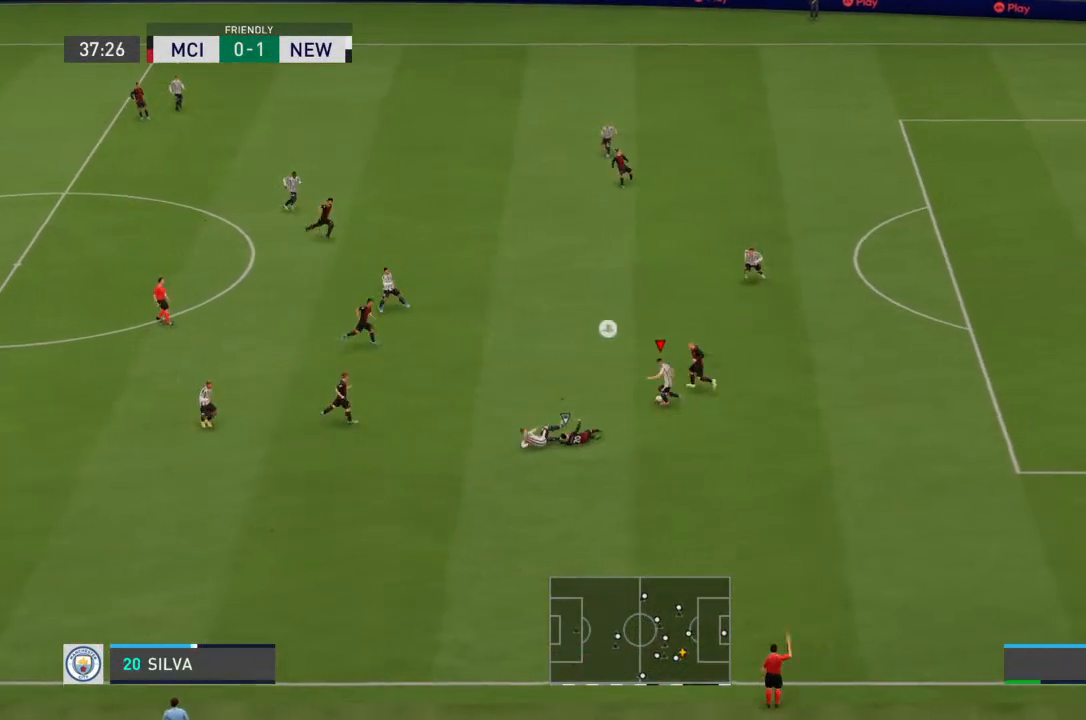
{"buttons": [], "left_stick": "up-left", "right_stick": "center", "events": []}
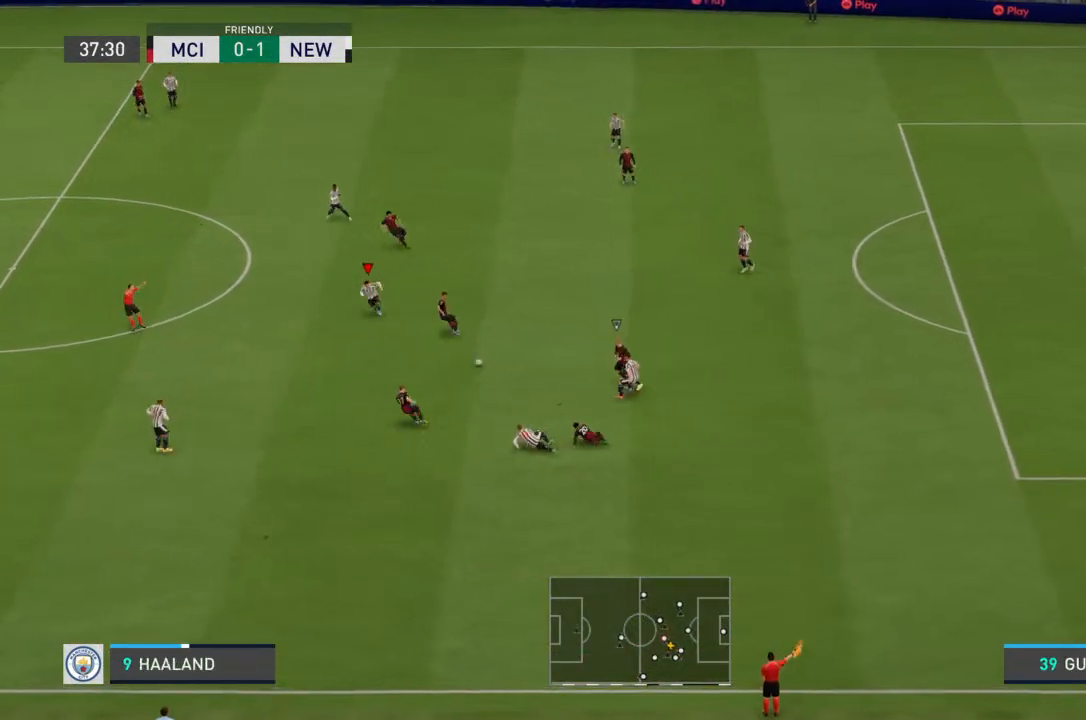
{"buttons": [], "left_stick": "left", "right_stick": "center", "events": [[433, "left_stick", "left"]]}
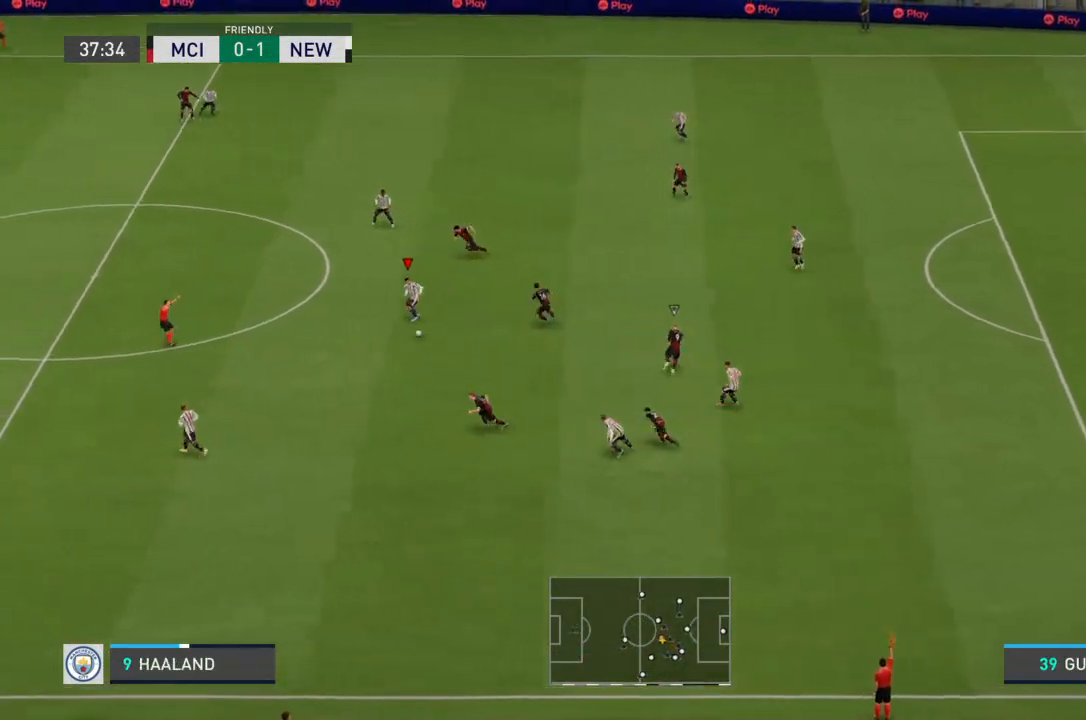
{"buttons": [], "left_stick": "left", "right_stick": "center", "events": []}
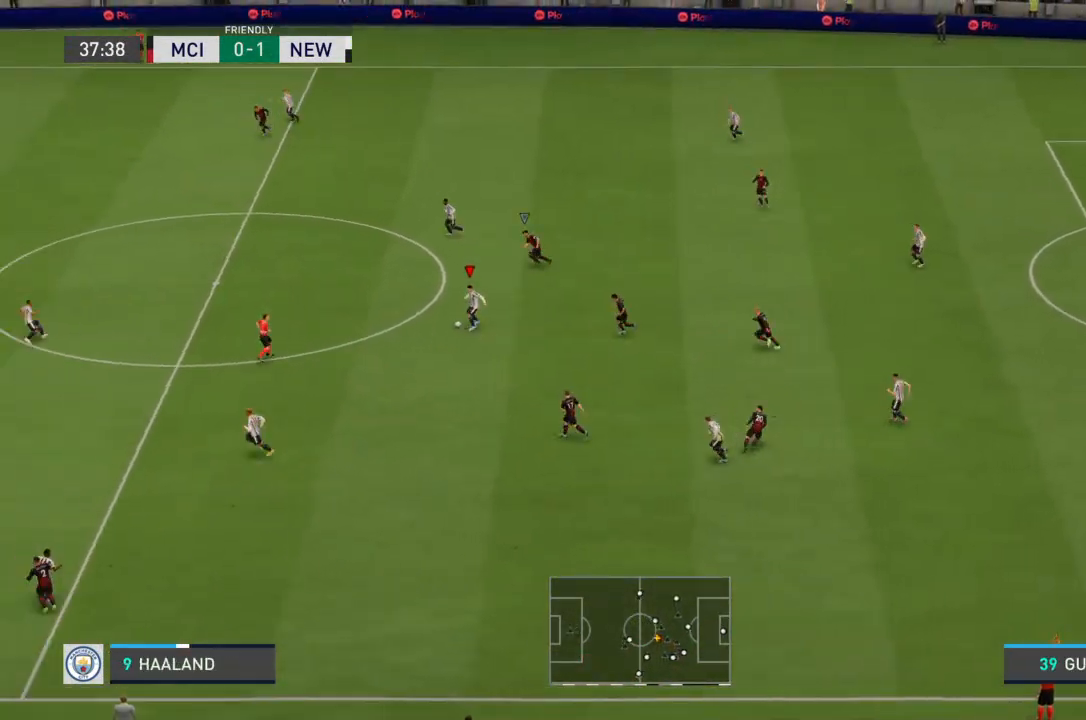
{"buttons": [], "left_stick": "up-left", "right_stick": "center", "events": [[333, "CROSS", "down"], [333, "left_stick", "up-left"], [433, "CROSS", "up"]]}
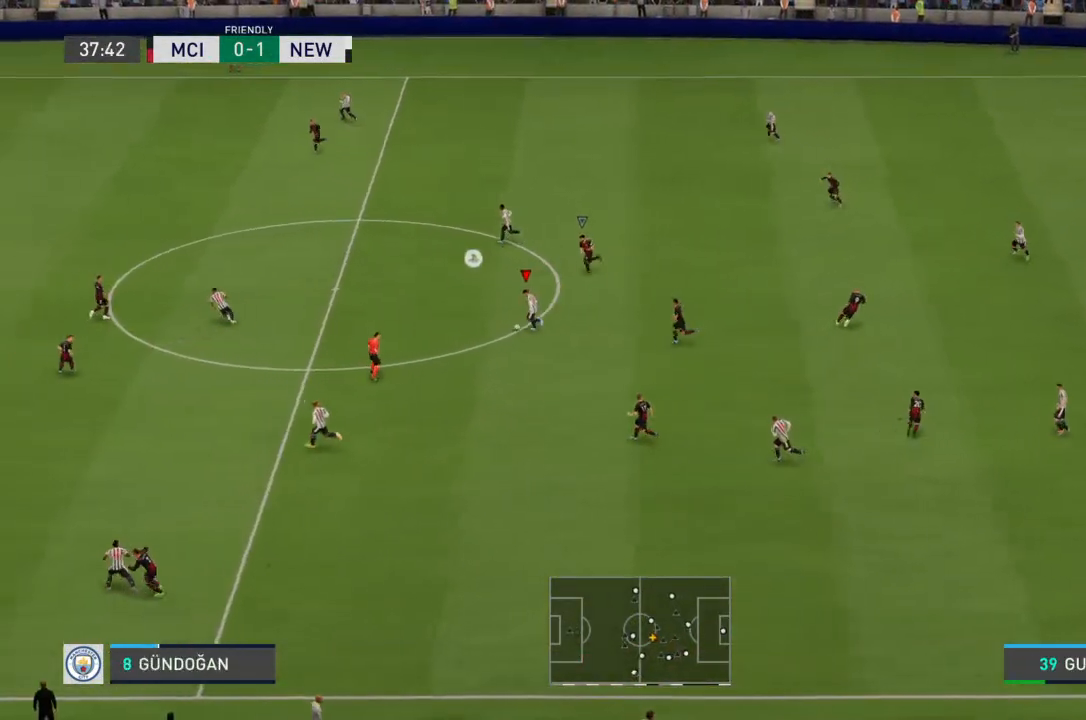
{"buttons": [], "left_stick": "up-left", "right_stick": "center", "events": []}
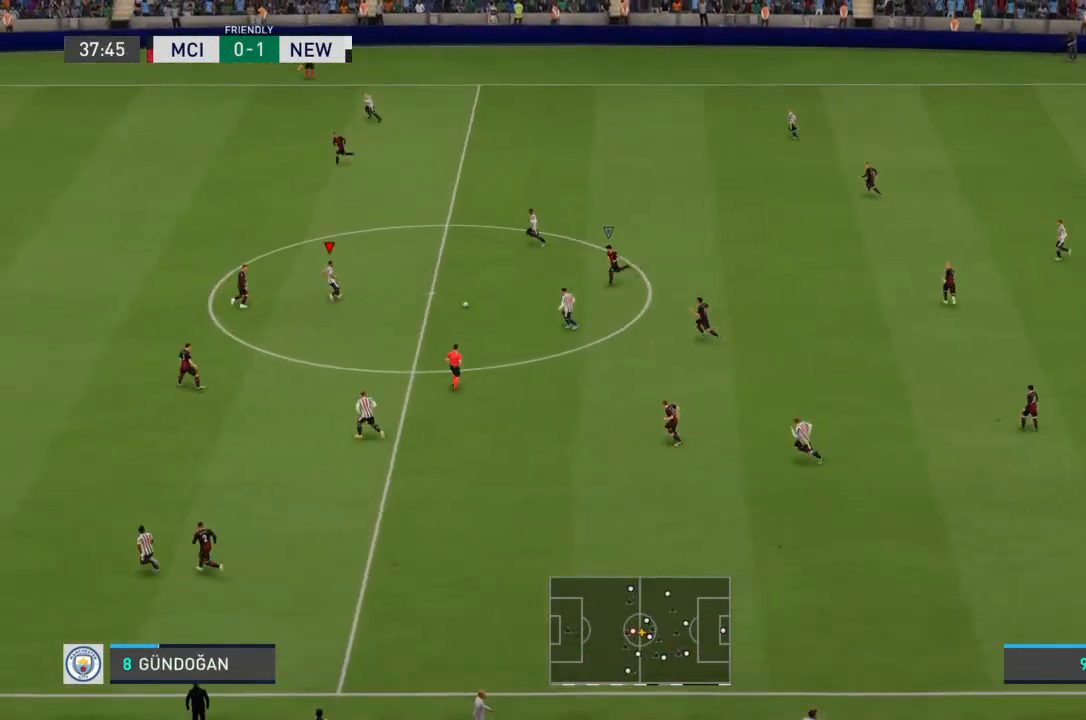
{"buttons": [], "left_stick": "up", "right_stick": "center", "events": [[67, "left_stick", "left"], [267, "left_stick", "up-left"], [400, "CROSS", "down"], [400, "left_stick", "up"], [467, "CROSS", "up"]]}
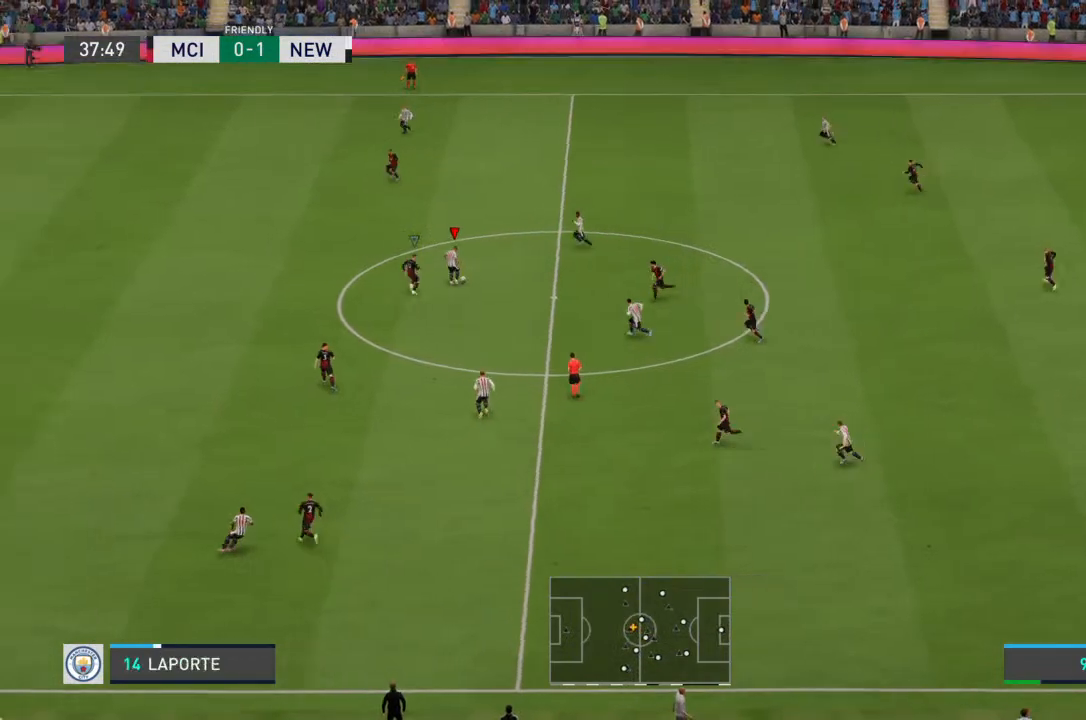
{"buttons": ["R2"], "left_stick": "left", "right_stick": "center", "events": [[133, "left_stick", "up-left"], [333, "R2", "down"], [433, "left_stick", "left"]]}
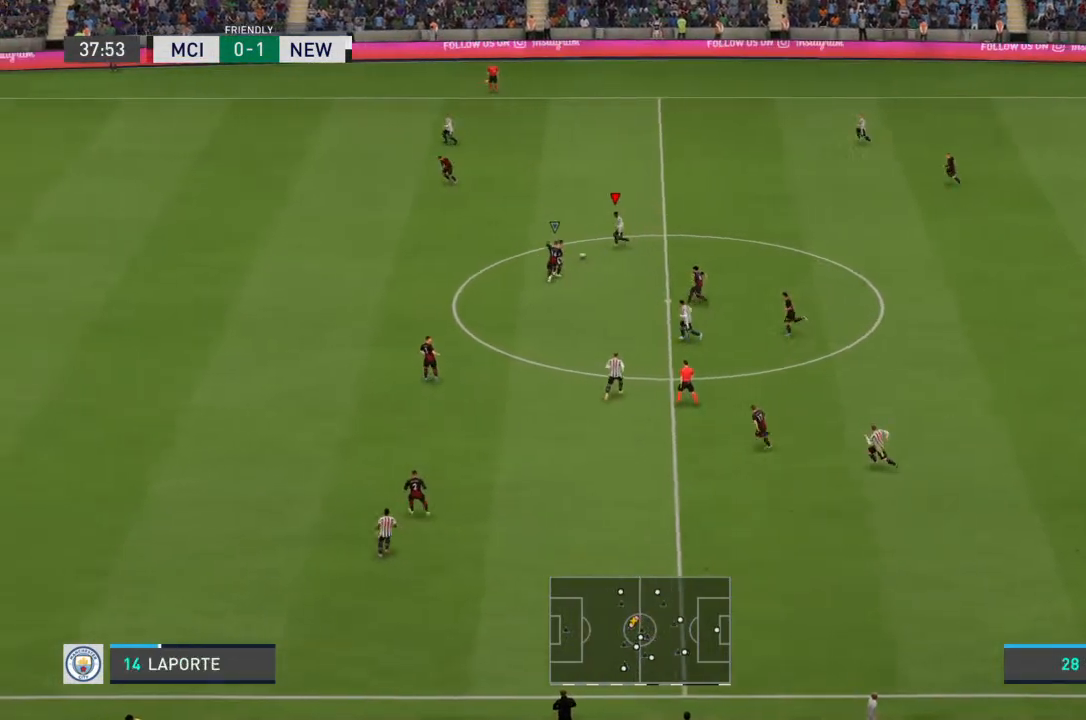
{"buttons": ["R2"], "left_stick": "left", "right_stick": "center", "events": []}
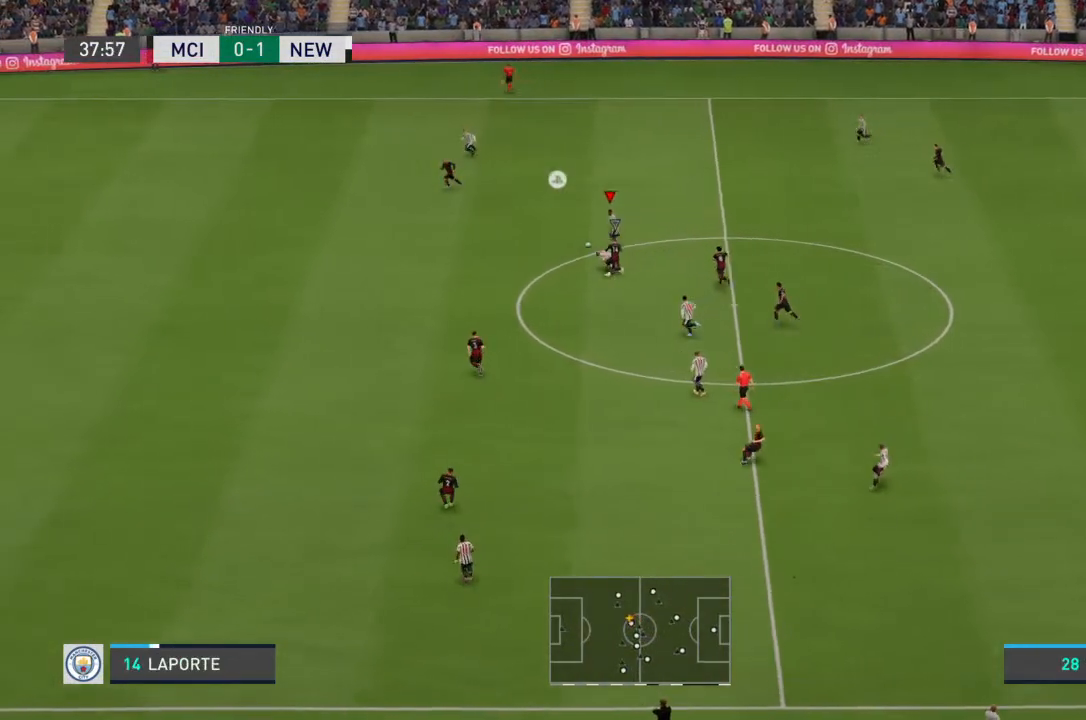
{"buttons": ["R2"], "left_stick": "left", "right_stick": "center", "events": []}
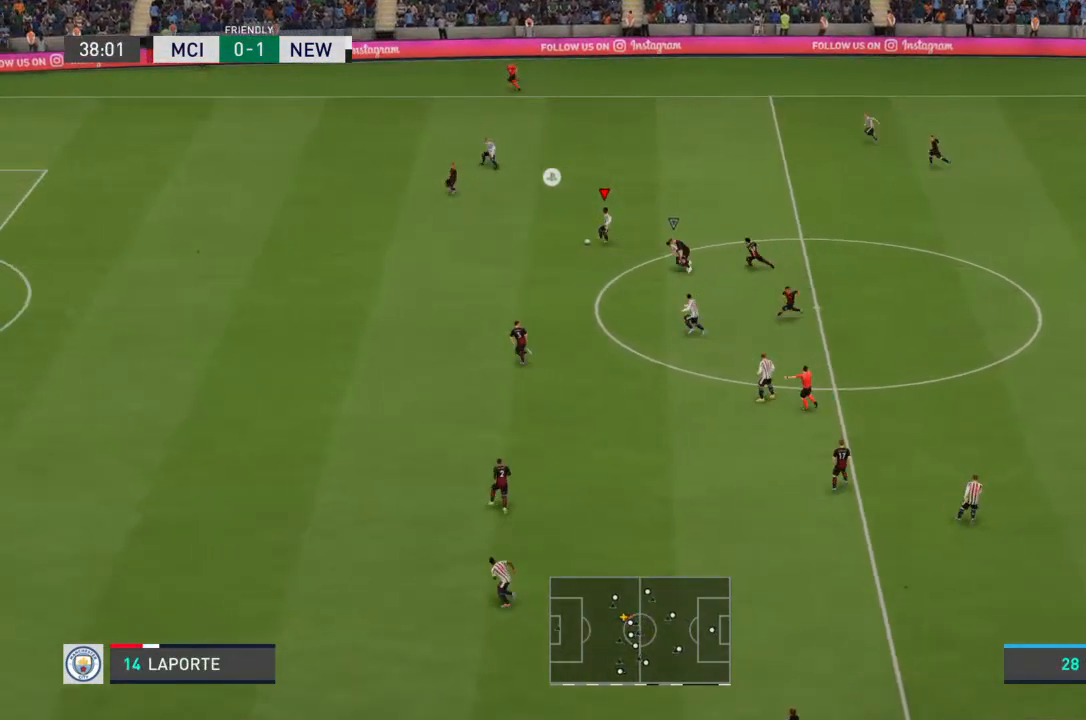
{"buttons": ["R2"], "left_stick": "left", "right_stick": "left", "events": [[333, "right_stick", "left"]]}
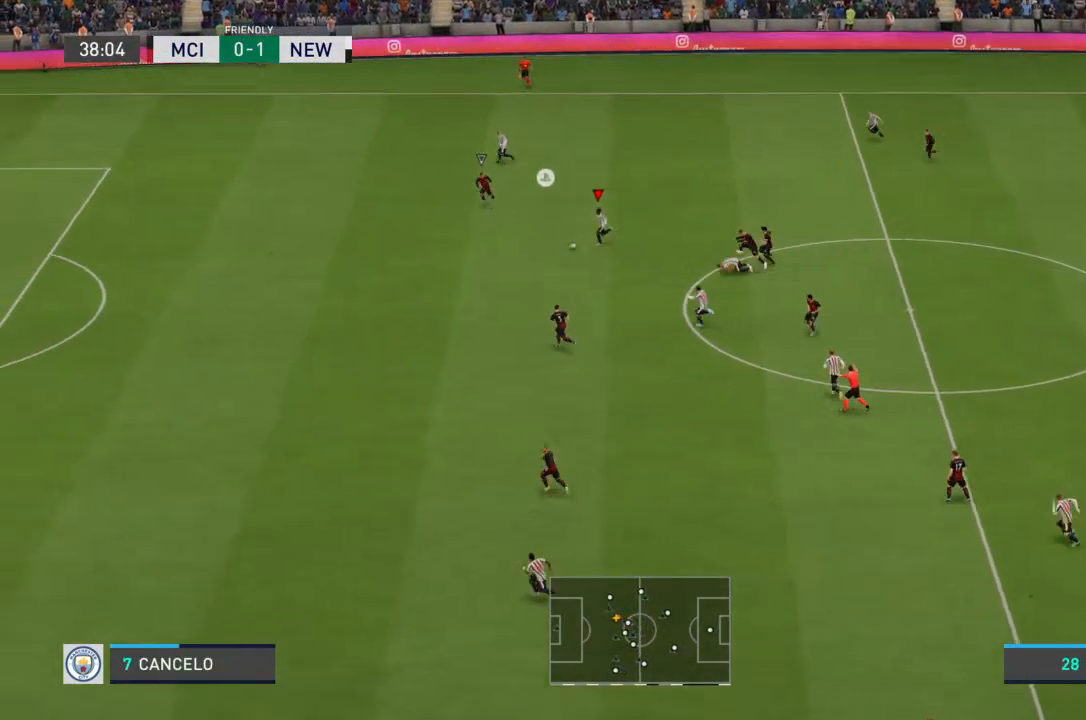
{"buttons": ["R2"], "left_stick": "left", "right_stick": "center", "events": [[167, "right_stick", "center"]]}